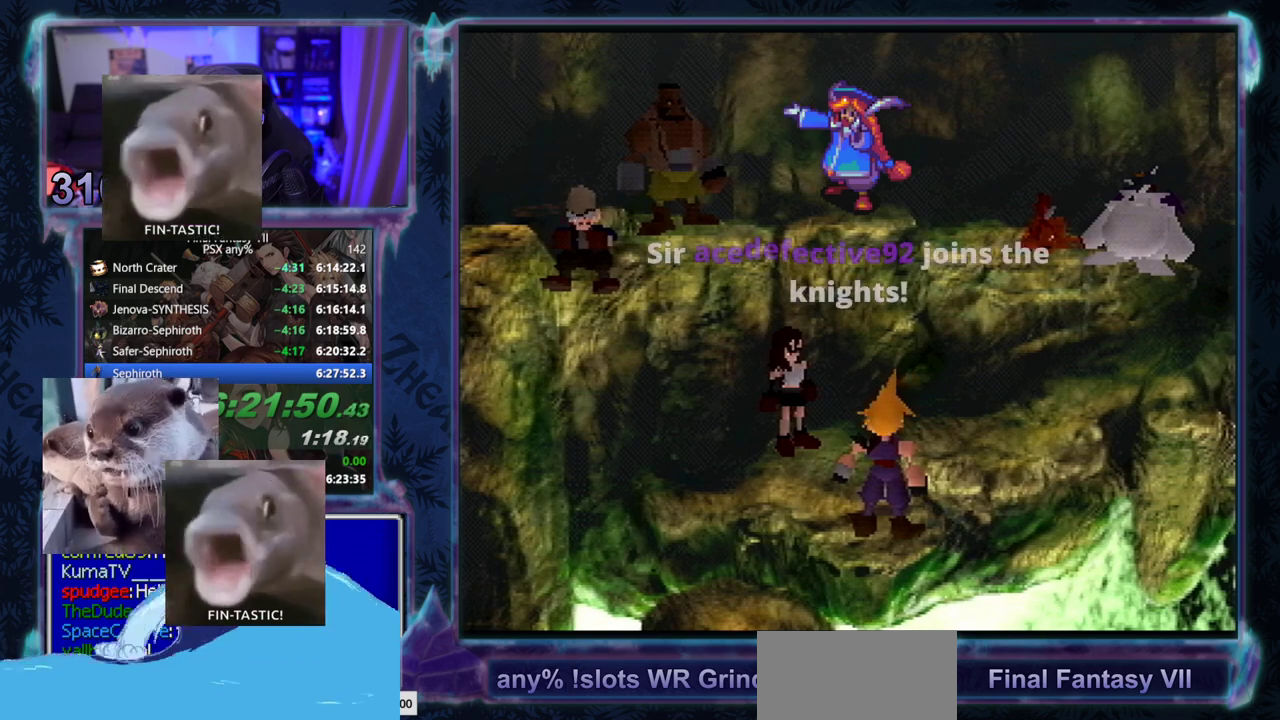
Gameplay with a controller (PlayStation layout); each line is a JSON object with the inputs held at the frame after it. "events" lists button and stick changes between this image and that frame as [ms after this image, input, new state], when the widget could be followed in between. Not read: L3 R3 right_stick.
{"buttons": [], "left_stick": "center"}
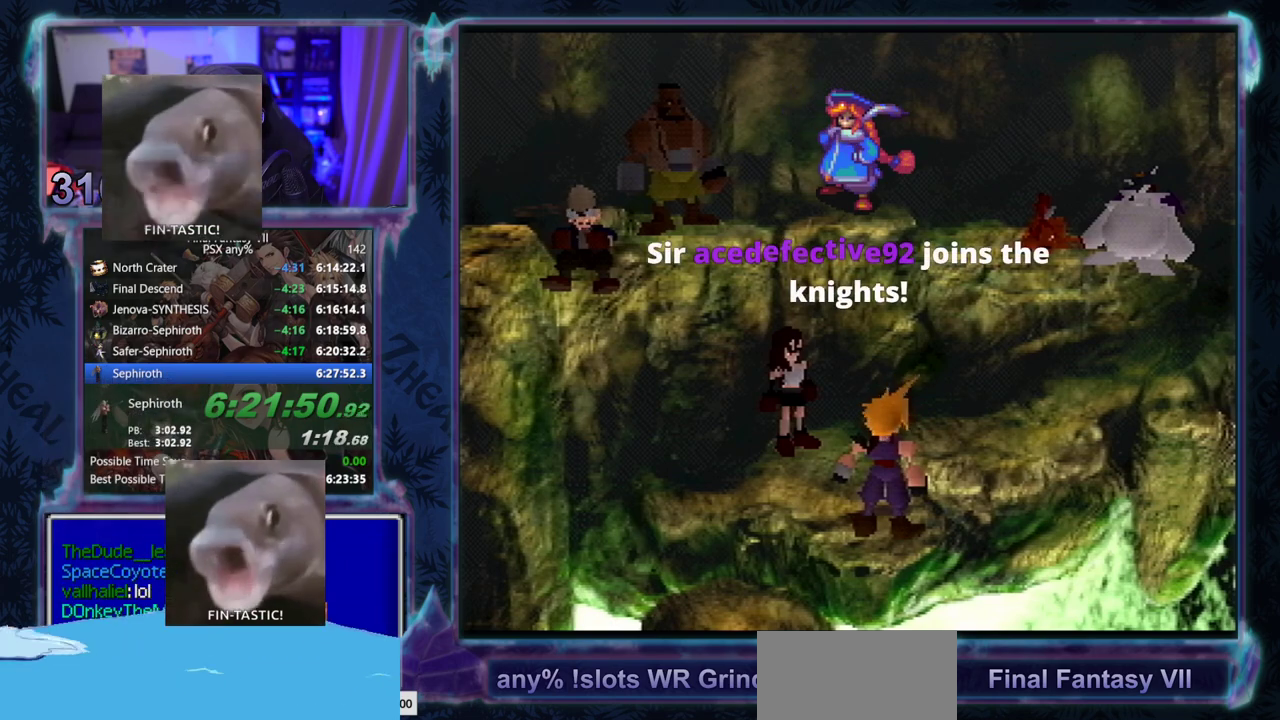
{"buttons": ["CIRCLE"], "left_stick": "center"}
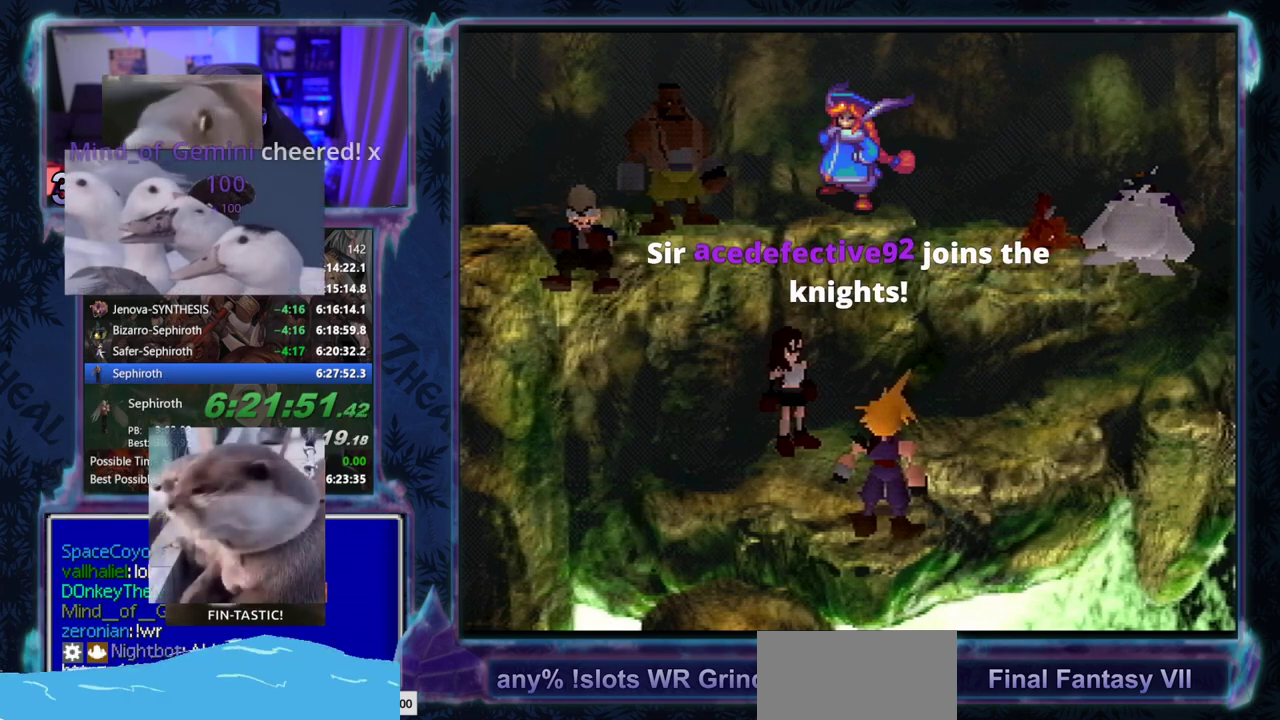
{"buttons": ["CIRCLE"], "left_stick": "center", "events": []}
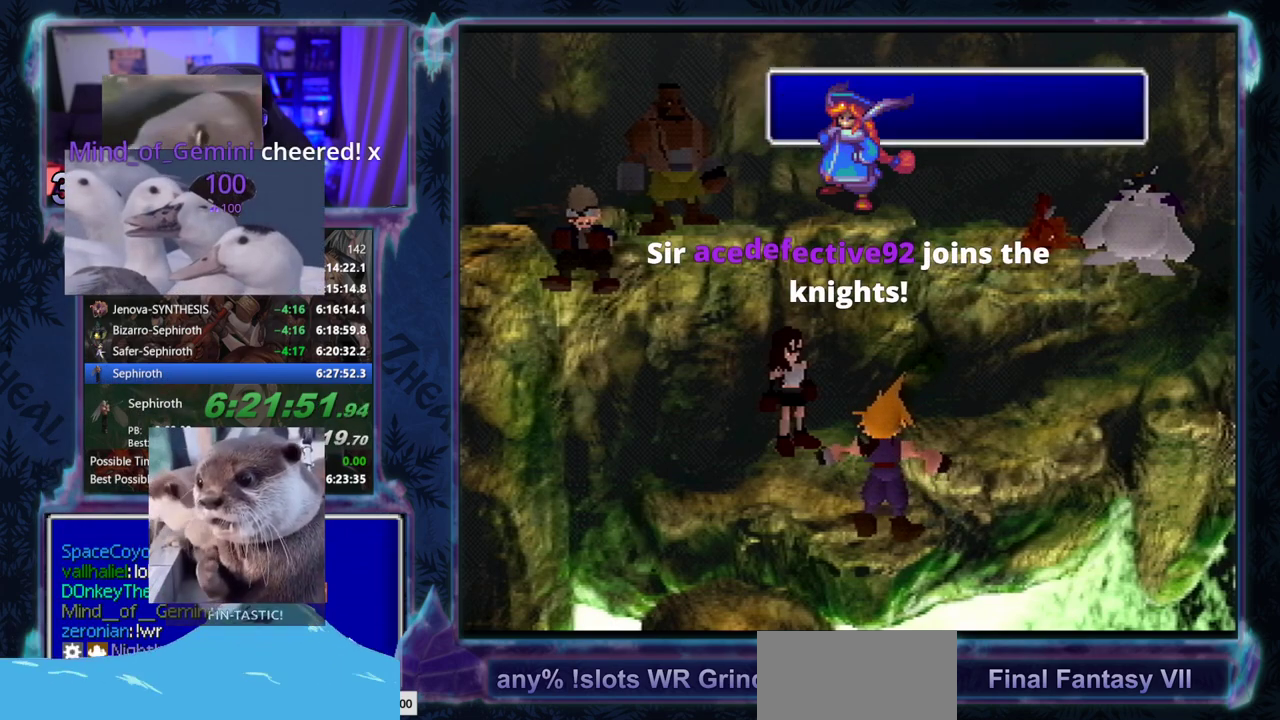
{"buttons": ["CIRCLE"], "left_stick": "center", "events": []}
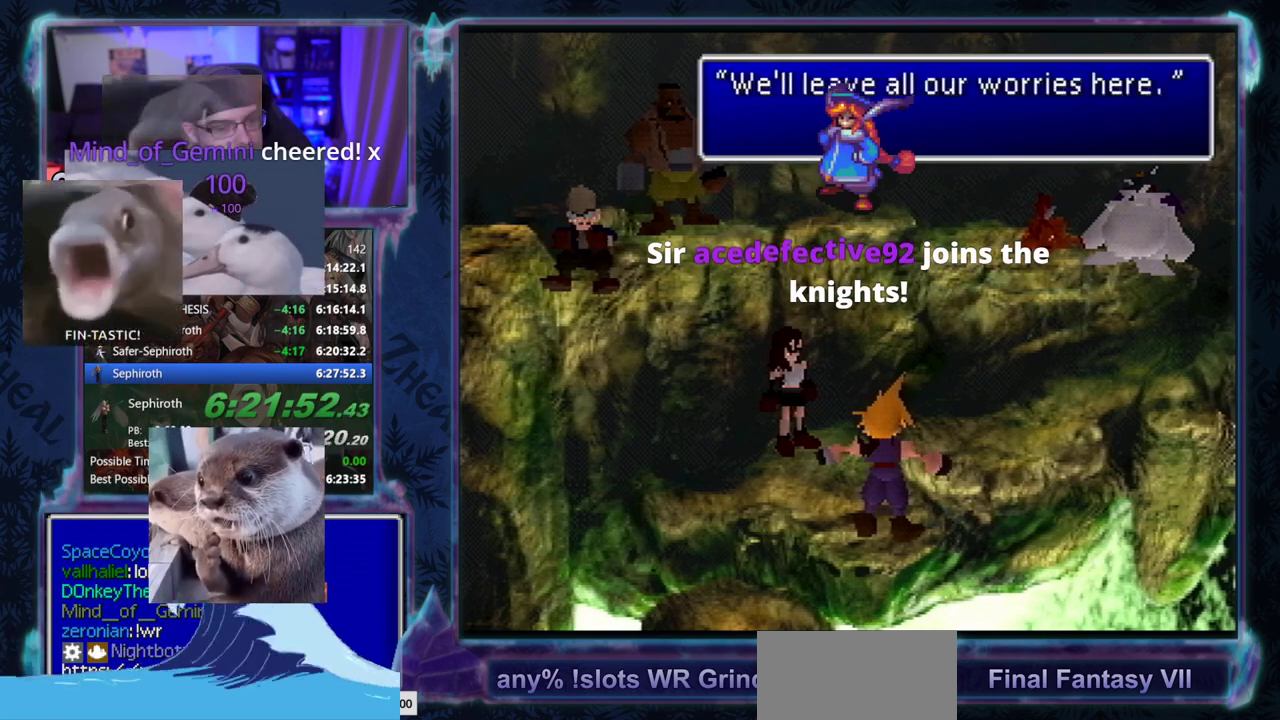
{"buttons": [], "left_stick": "center"}
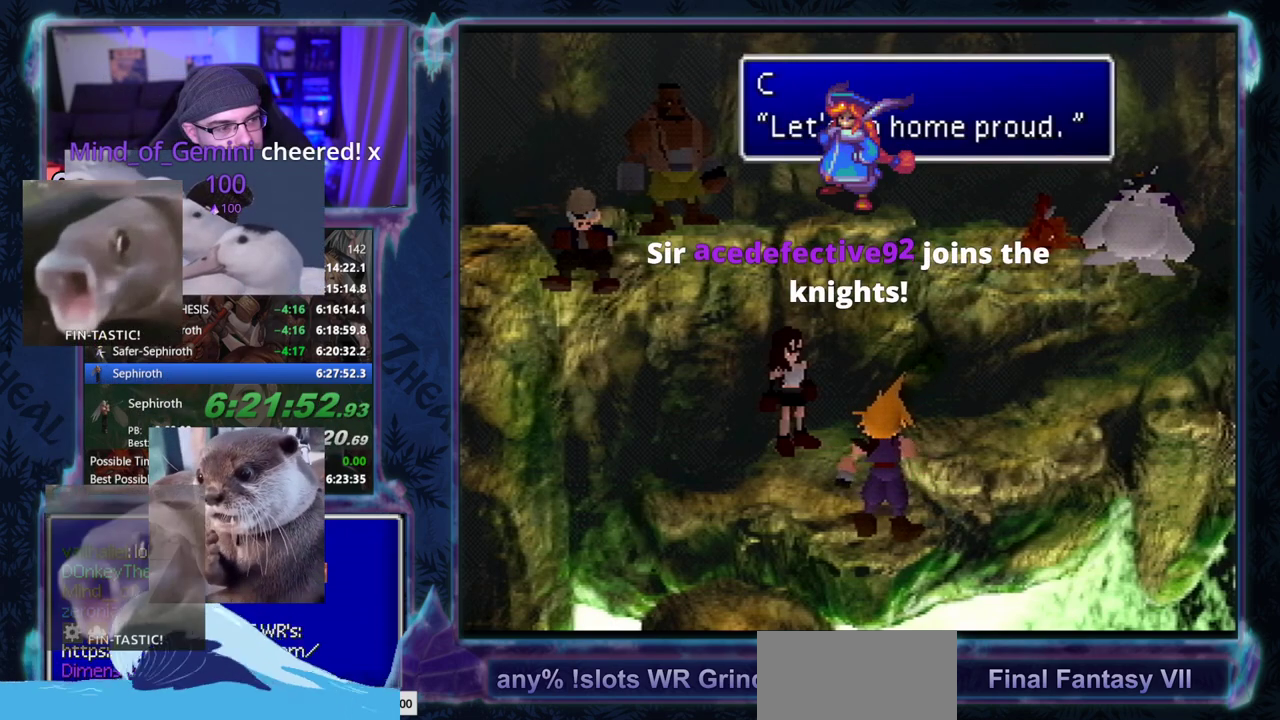
{"buttons": ["CIRCLE"], "left_stick": "center"}
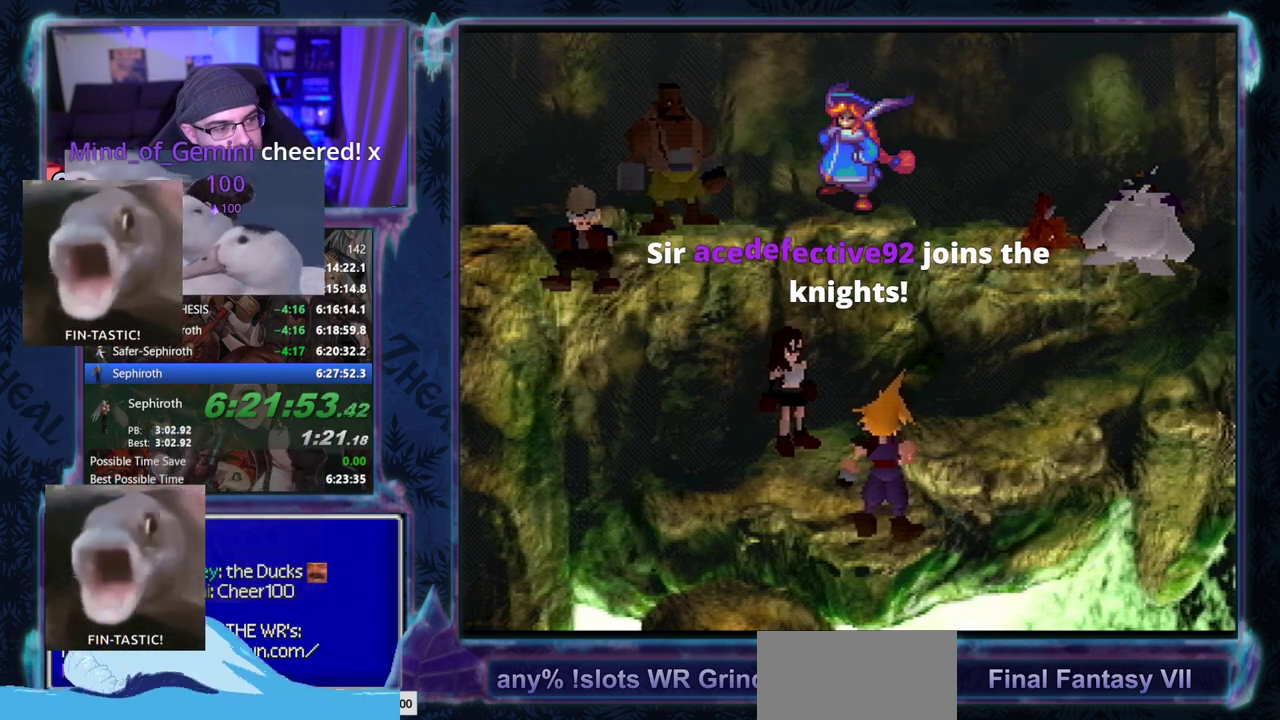
{"buttons": ["CIRCLE"], "left_stick": "center", "events": []}
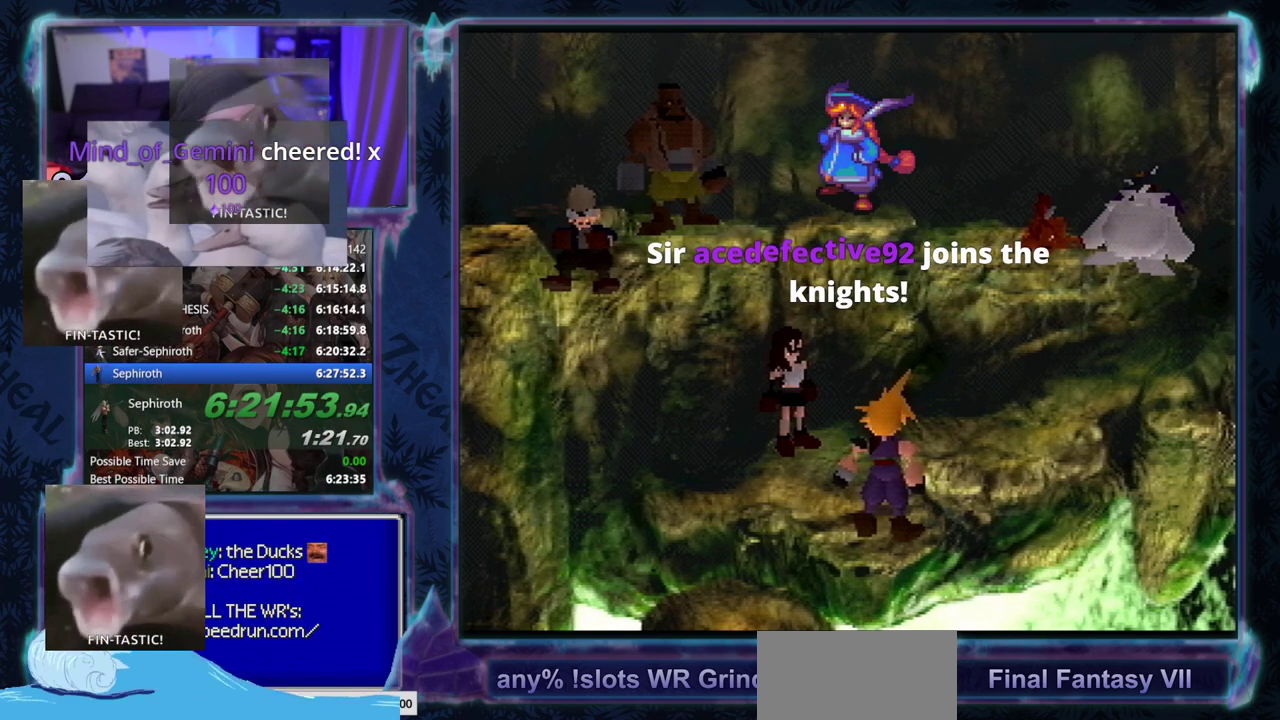
{"buttons": [], "left_stick": "center"}
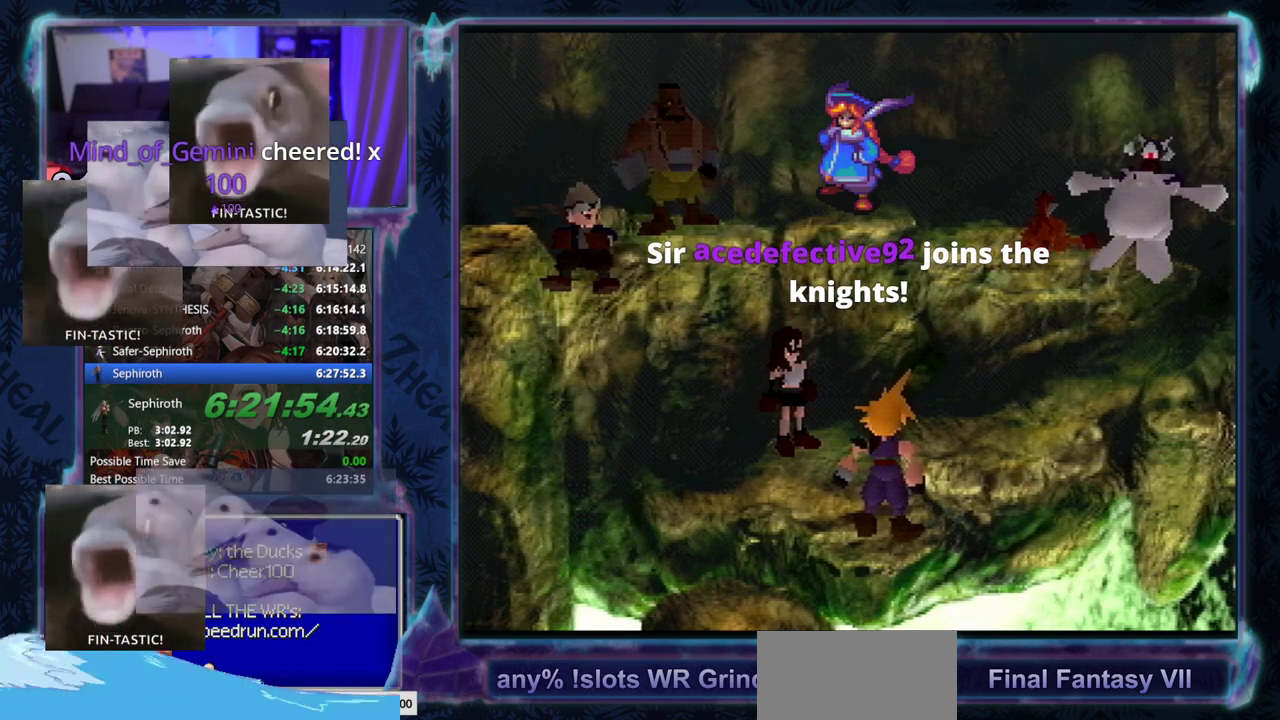
{"buttons": [], "left_stick": "center", "events": []}
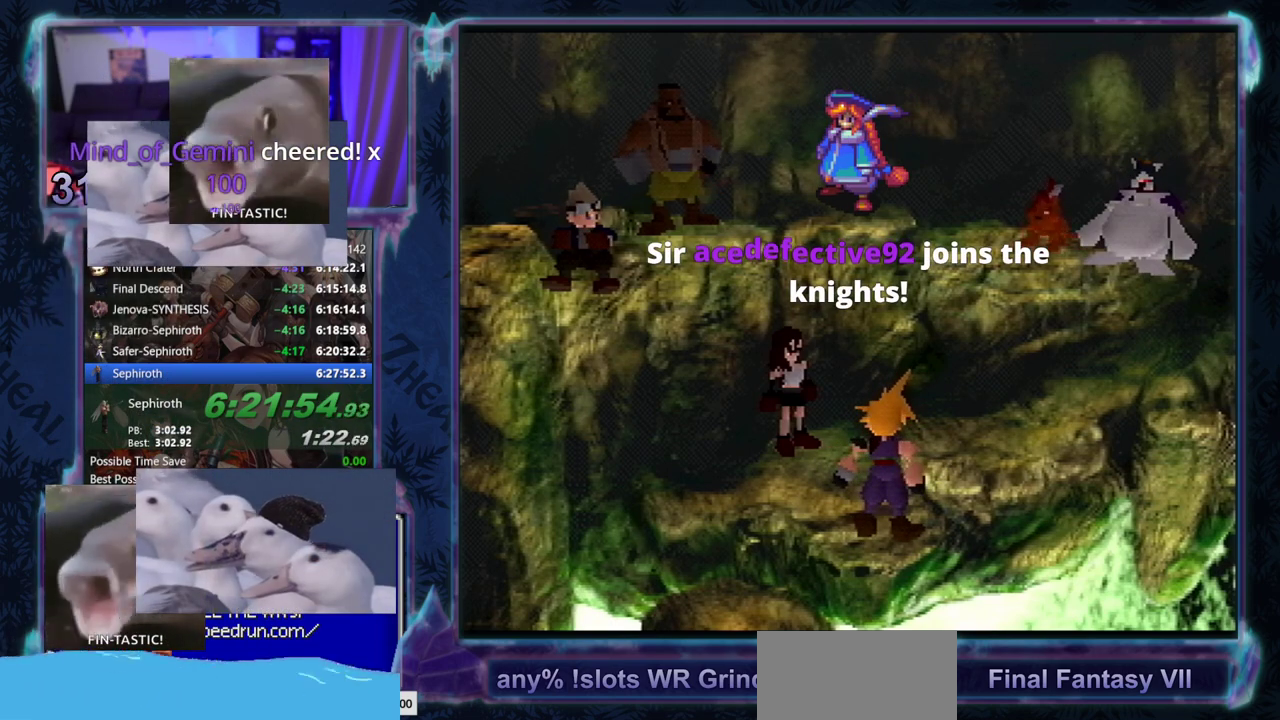
{"buttons": [], "left_stick": "center", "events": []}
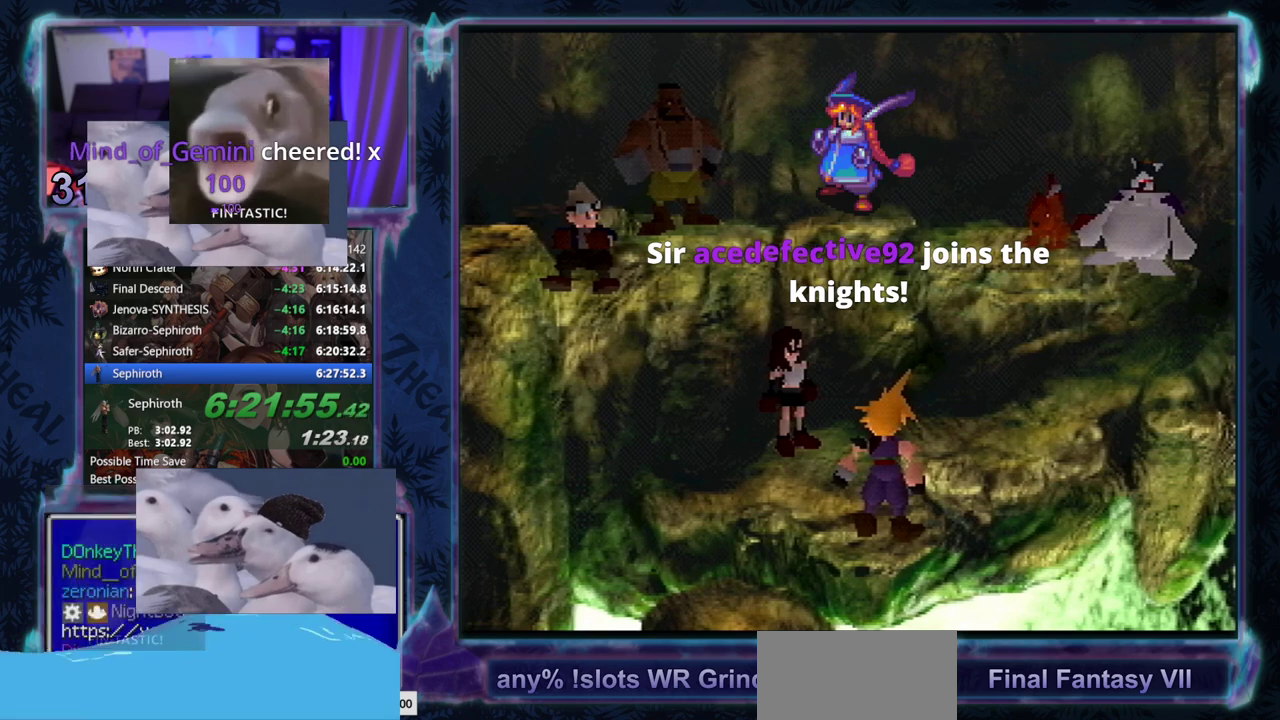
{"buttons": [], "left_stick": "center", "events": []}
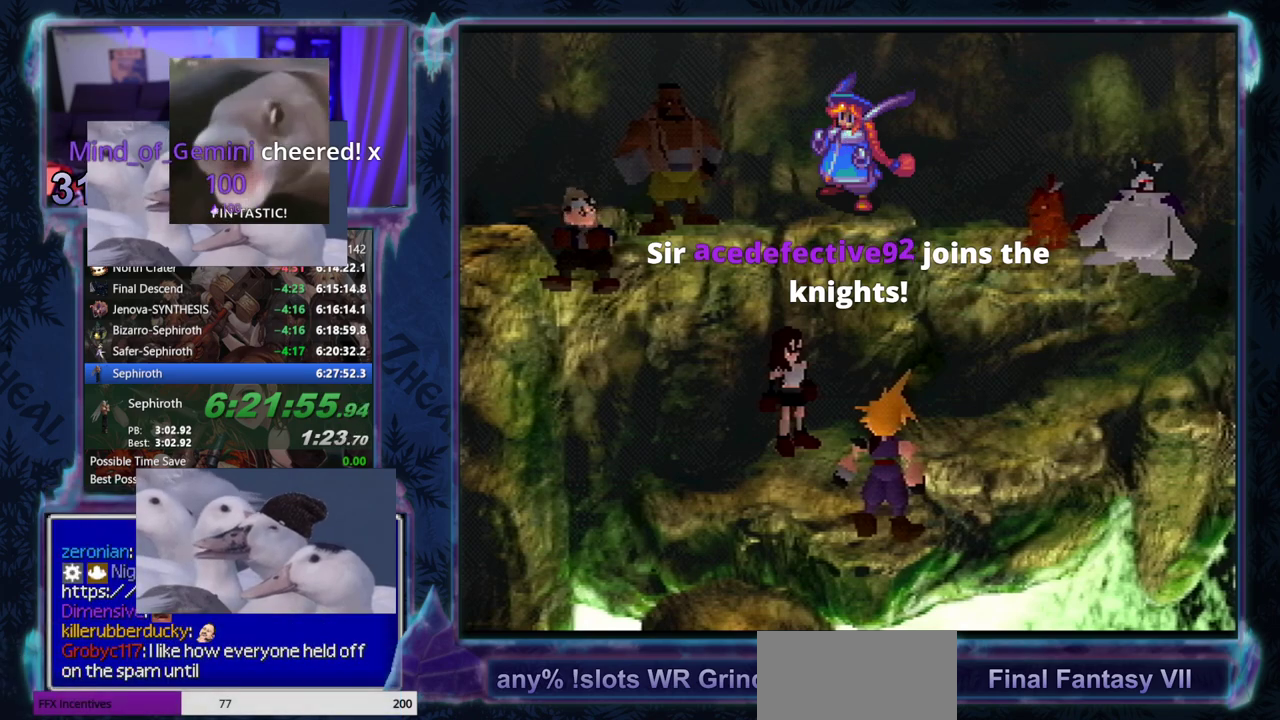
{"buttons": ["CIRCLE"], "left_stick": "center"}
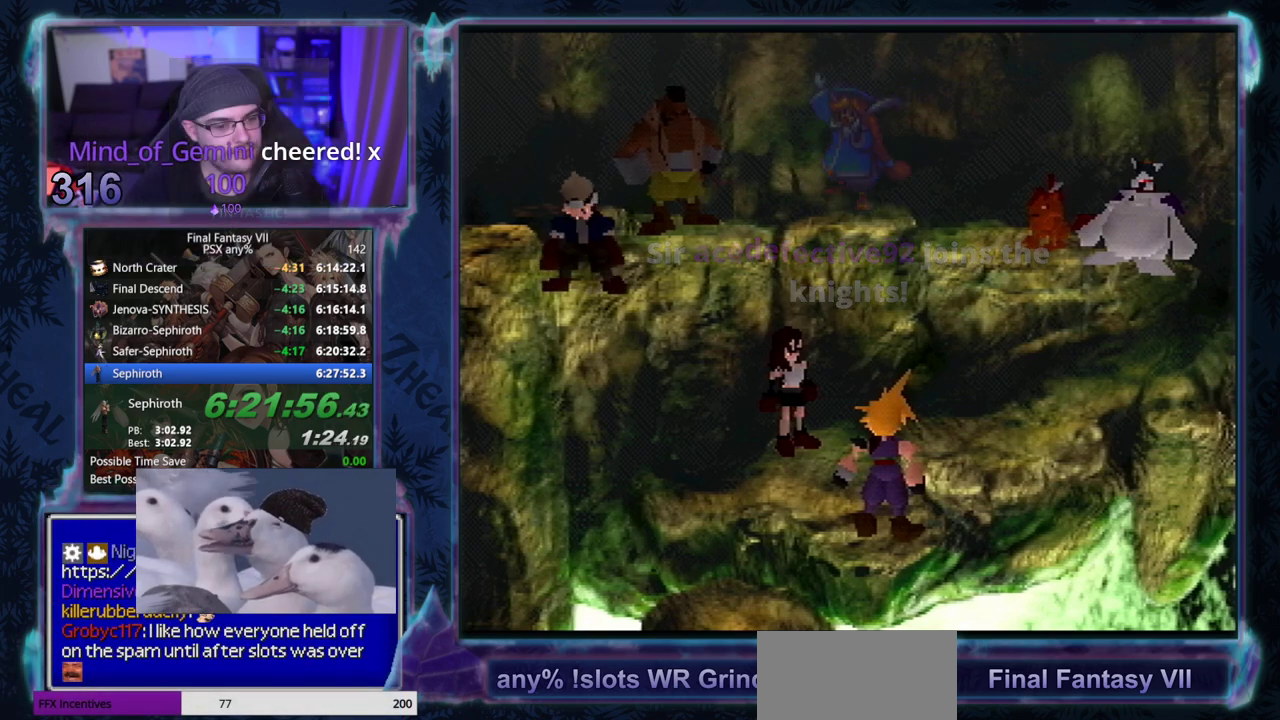
{"buttons": ["CIRCLE"], "left_stick": "center", "events": []}
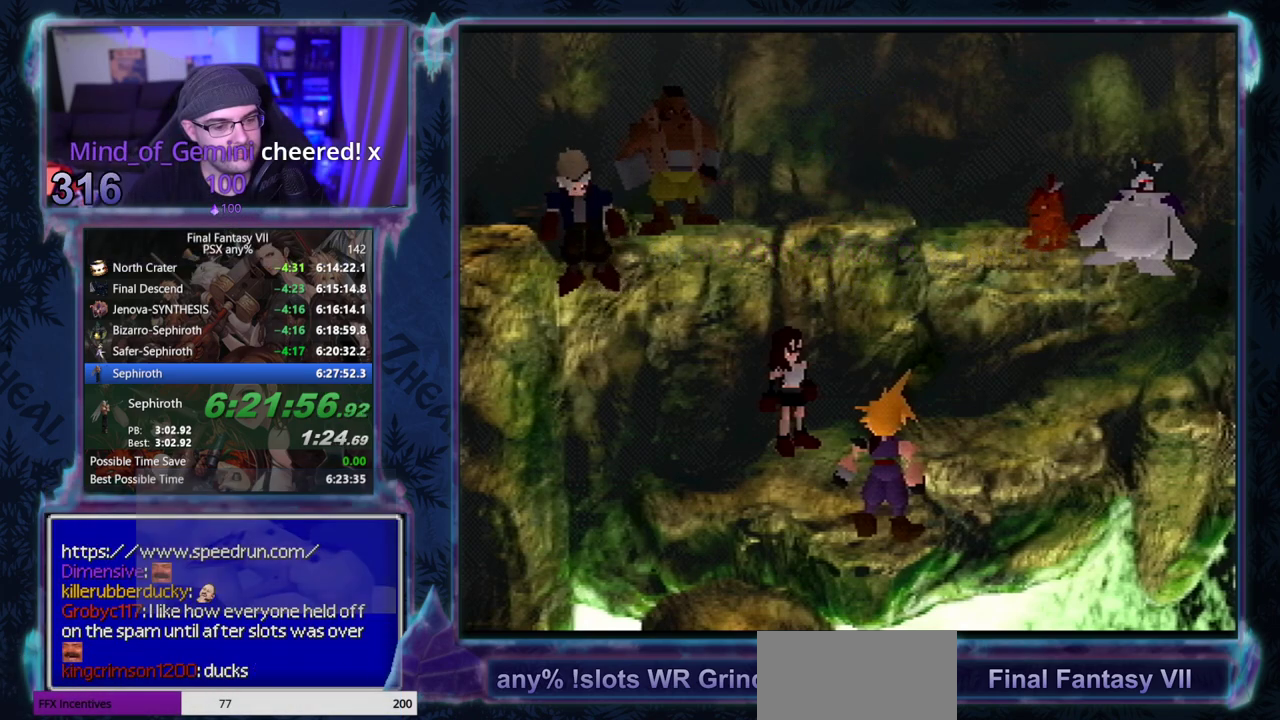
{"buttons": [], "left_stick": "center"}
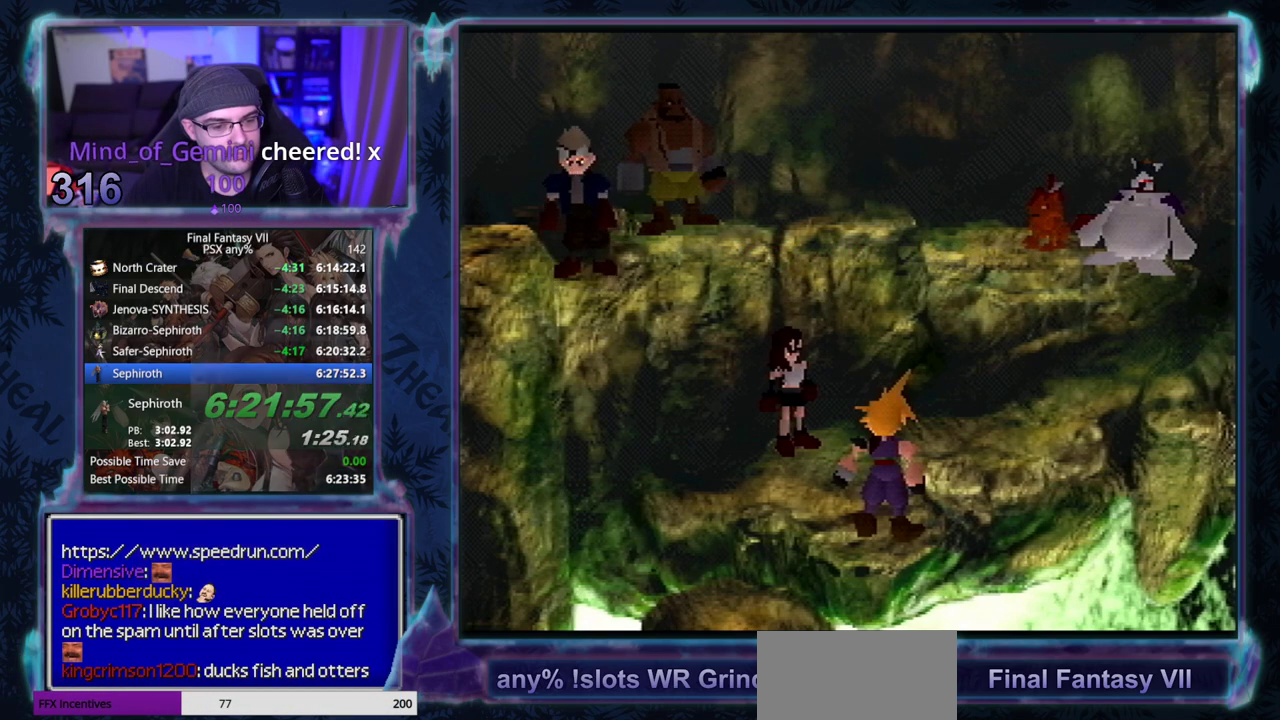
{"buttons": [], "left_stick": "center", "events": []}
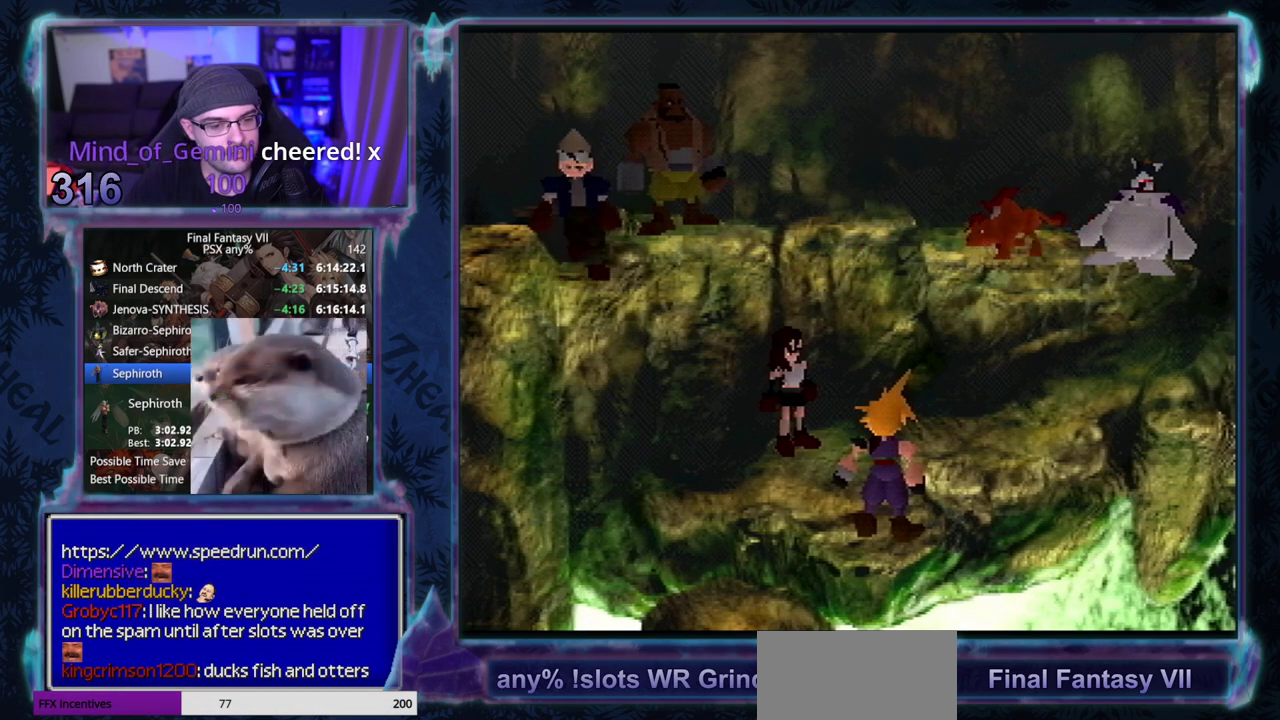
{"buttons": [], "left_stick": "center", "events": []}
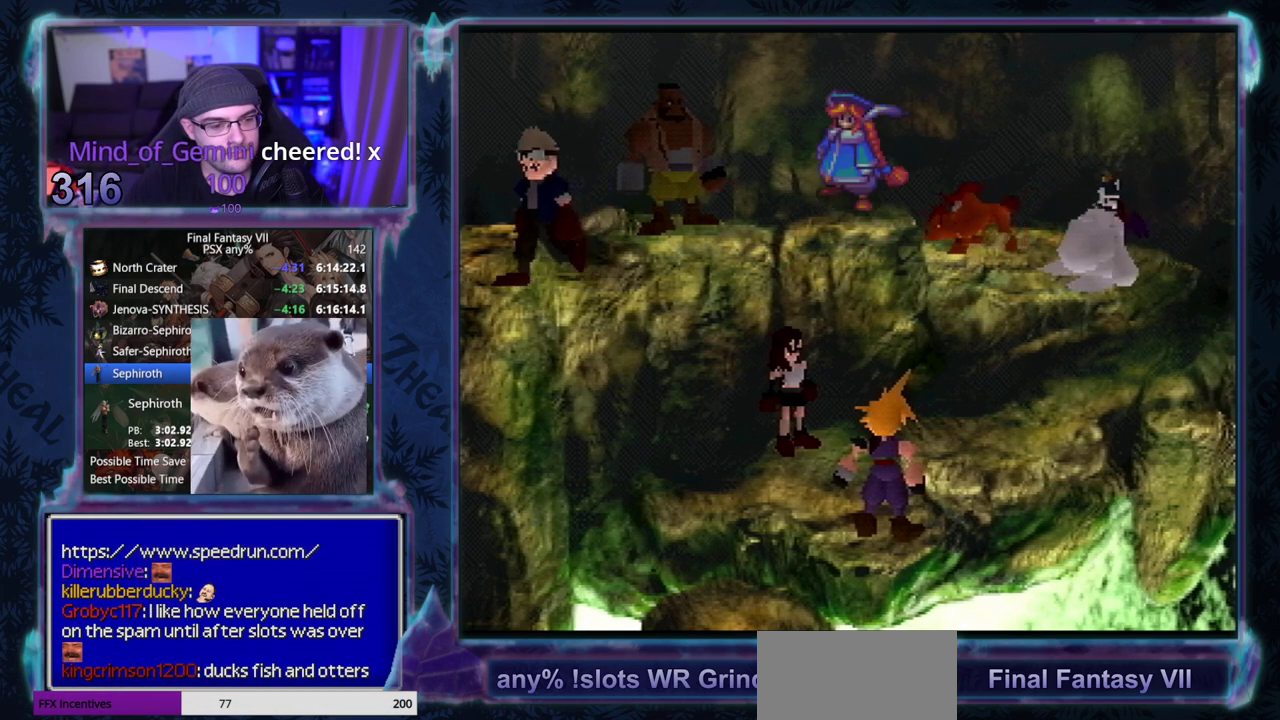
{"buttons": [], "left_stick": "center", "events": []}
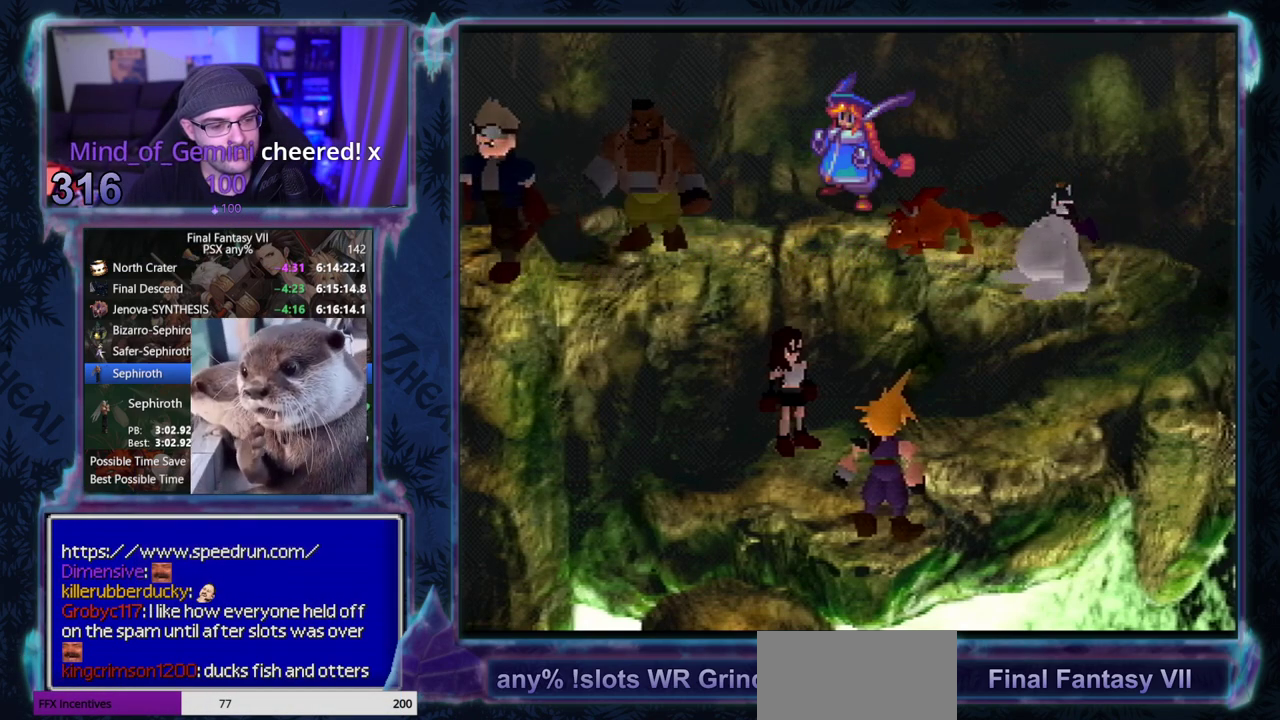
{"buttons": [], "left_stick": "center", "events": []}
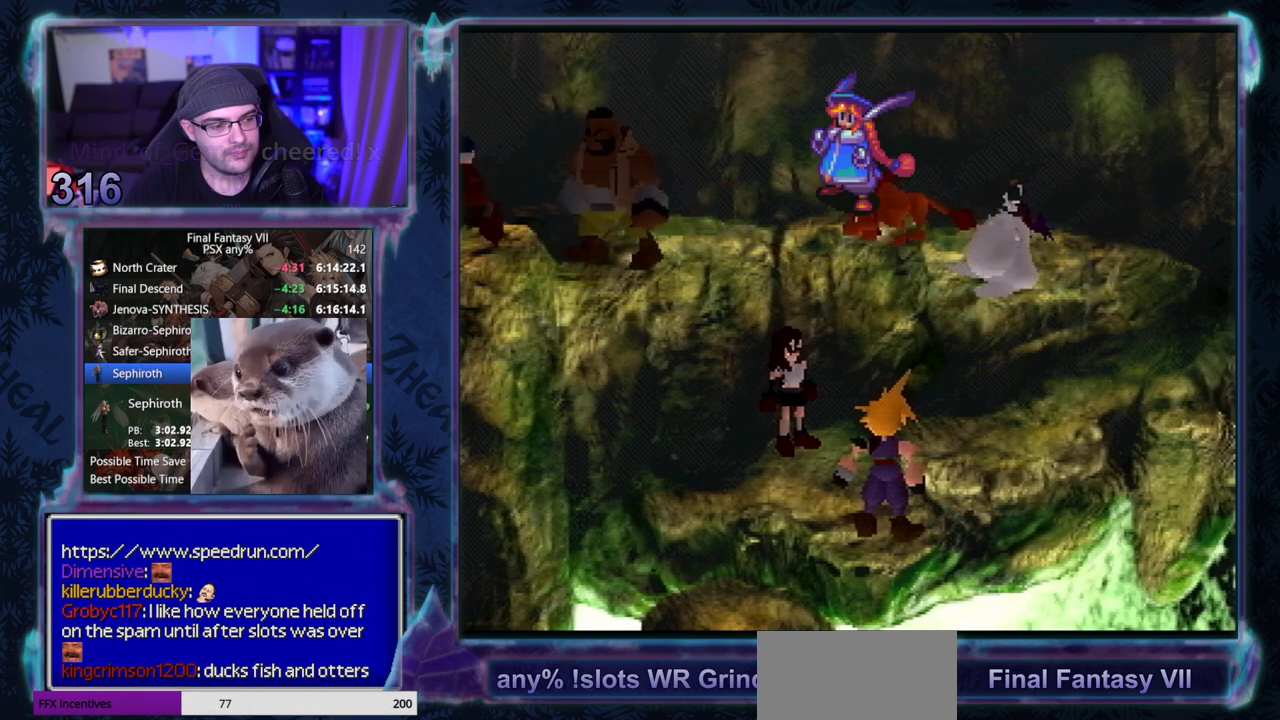
{"buttons": [], "left_stick": "center", "events": []}
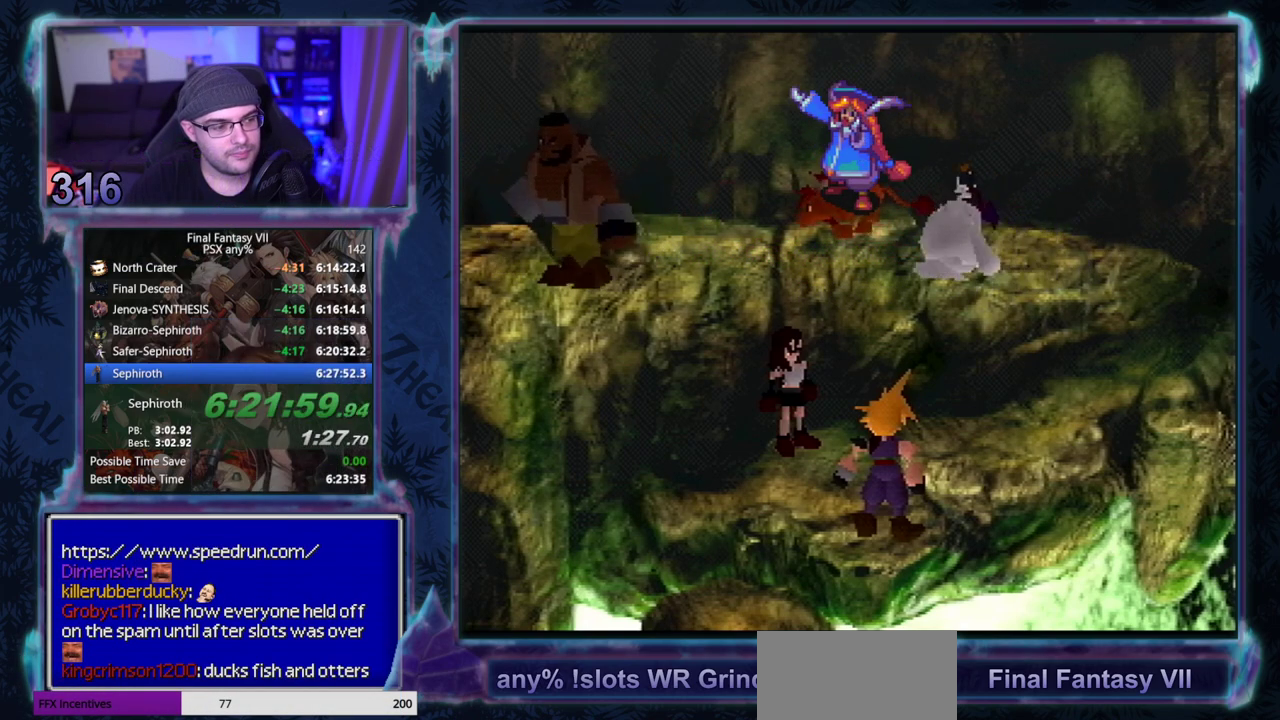
{"buttons": [], "left_stick": "center", "events": []}
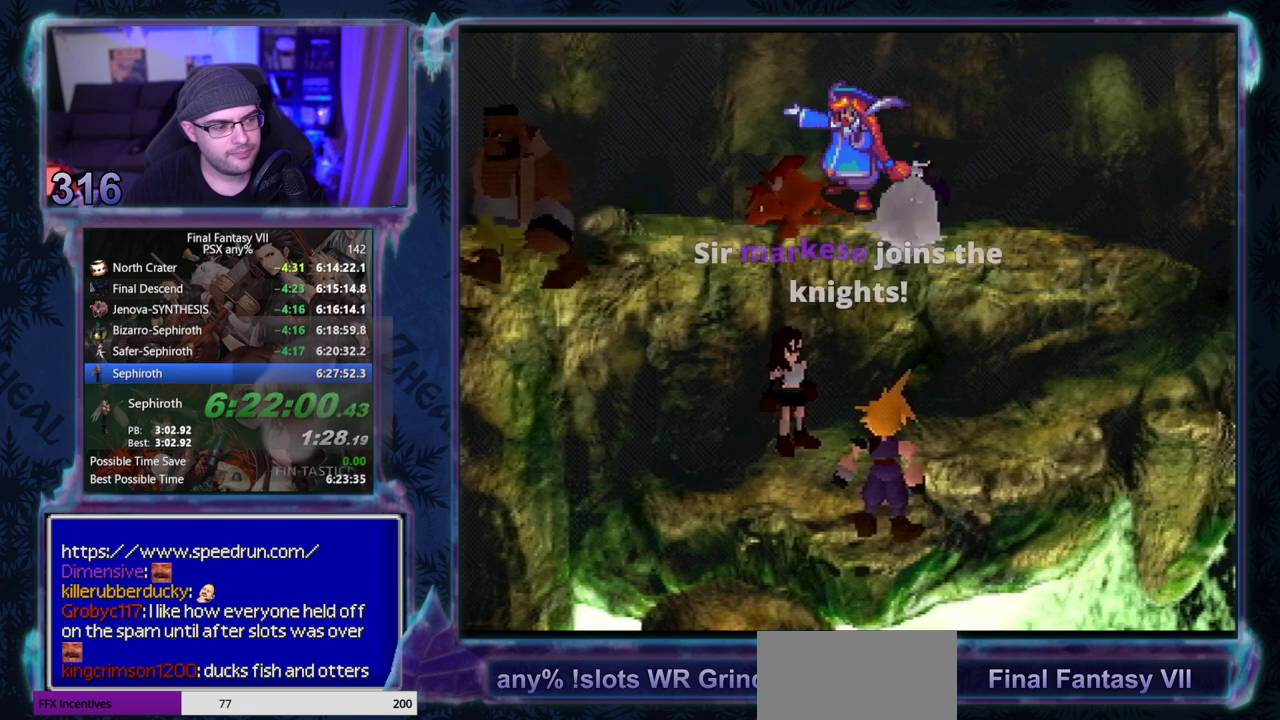
{"buttons": ["CIRCLE"], "left_stick": "center"}